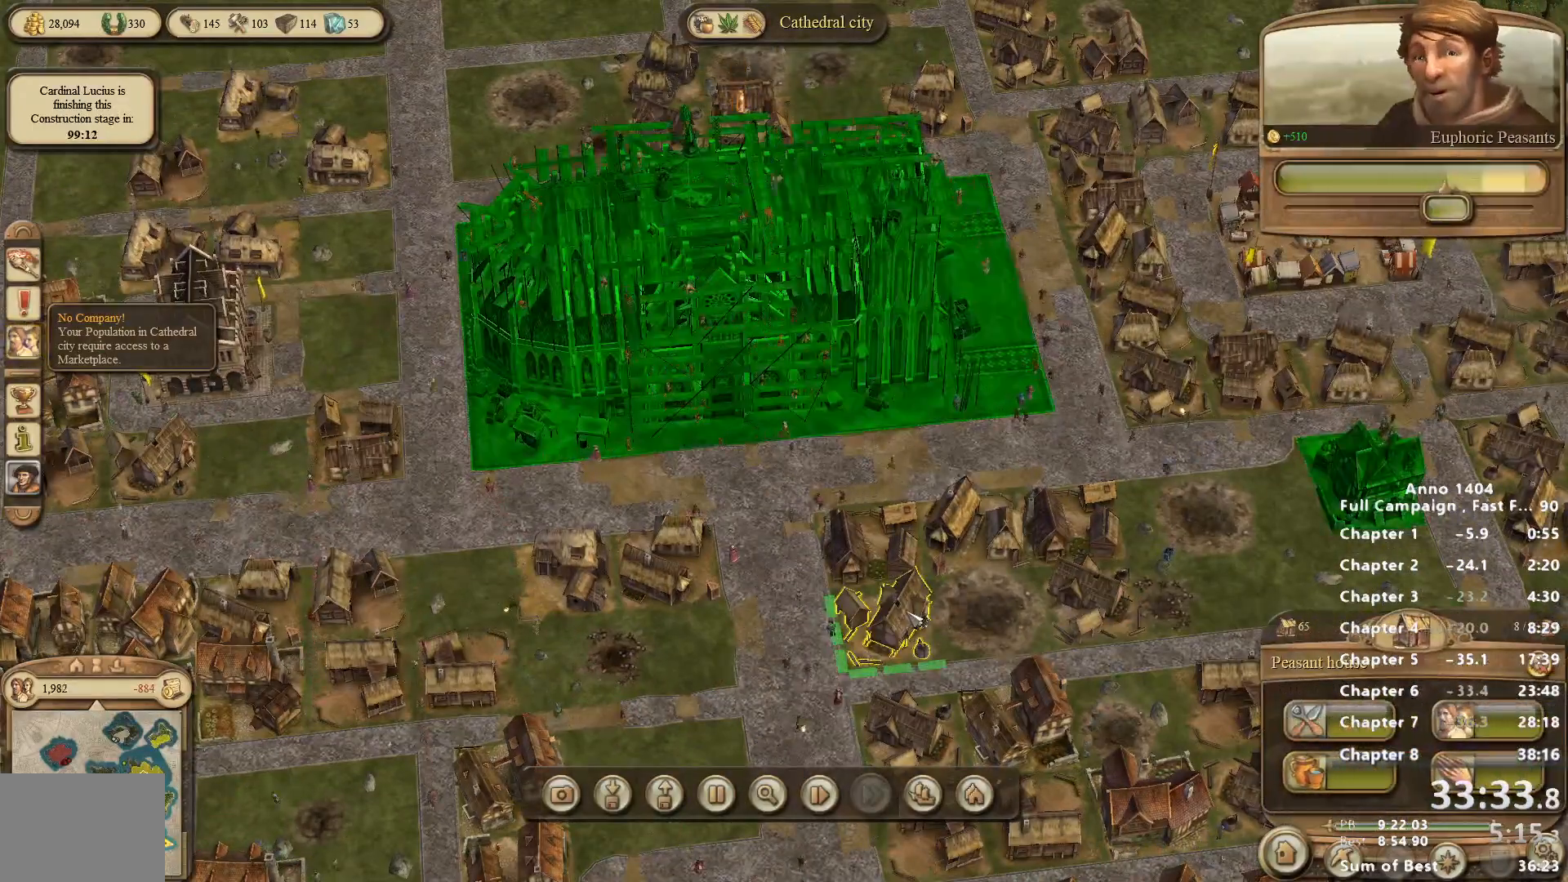
Gameplay with keyboard and mouse; each line is a JSON object with the keys and mouse buttons held at the frame after it. "events" lists presses ("down") and releases ("up") of "escape", "mouse_left", "mouse_right", "mouse_wheel_up" and "mouse_wheel_down" between this image and that frame as [ms after this image, input, new state], when the widget could be followed in between. "mouse_left", "mouse_right", "mouse_wheel_up", "mouse_wheel_down" = the "left", "right", "wheel_up", "wheel_down" buttons of the "mouse" list. No other keys are recorded. Not read: mouse_move.
{"keys": [], "mouse": [], "events": [[17, "mouse_left", "up"], [67, "mouse_left", "down"], [167, "mouse_left", "up"], [250, "mouse_left", "down"], [350, "mouse_left", "up"], [400, "mouse_left", "down"], [483, "mouse_left", "up"]]}
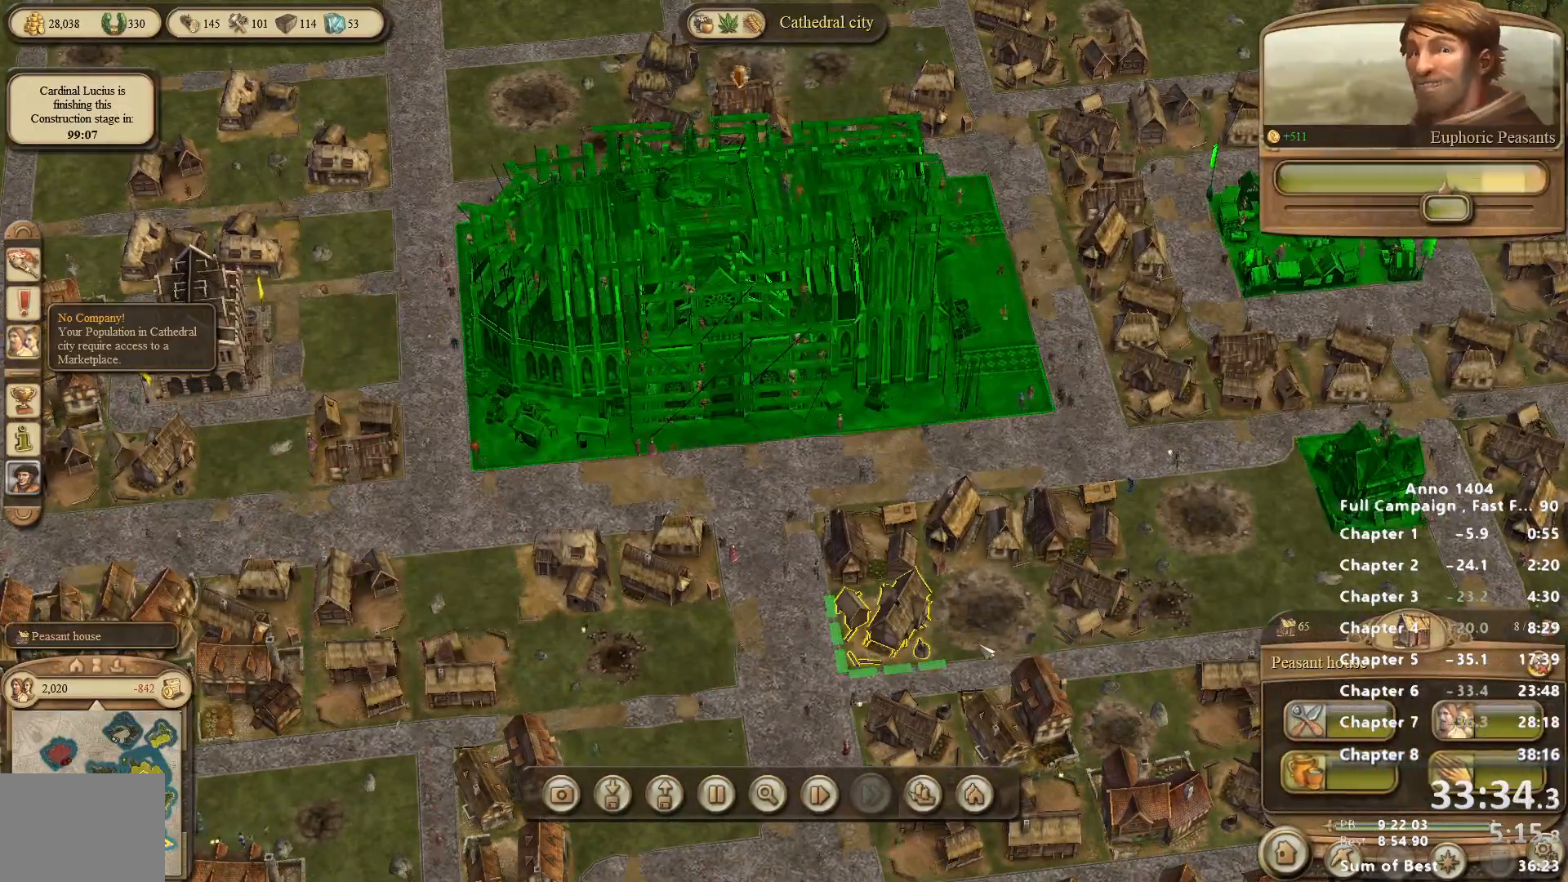
{"keys": [], "mouse": ["left"], "events": [[33, "mouse_left", "down"], [133, "mouse_left", "up"], [183, "mouse_left", "down"], [267, "mouse_left", "up"], [367, "mouse_left", "down"], [417, "mouse_left", "up"], [500, "mouse_left", "down"]]}
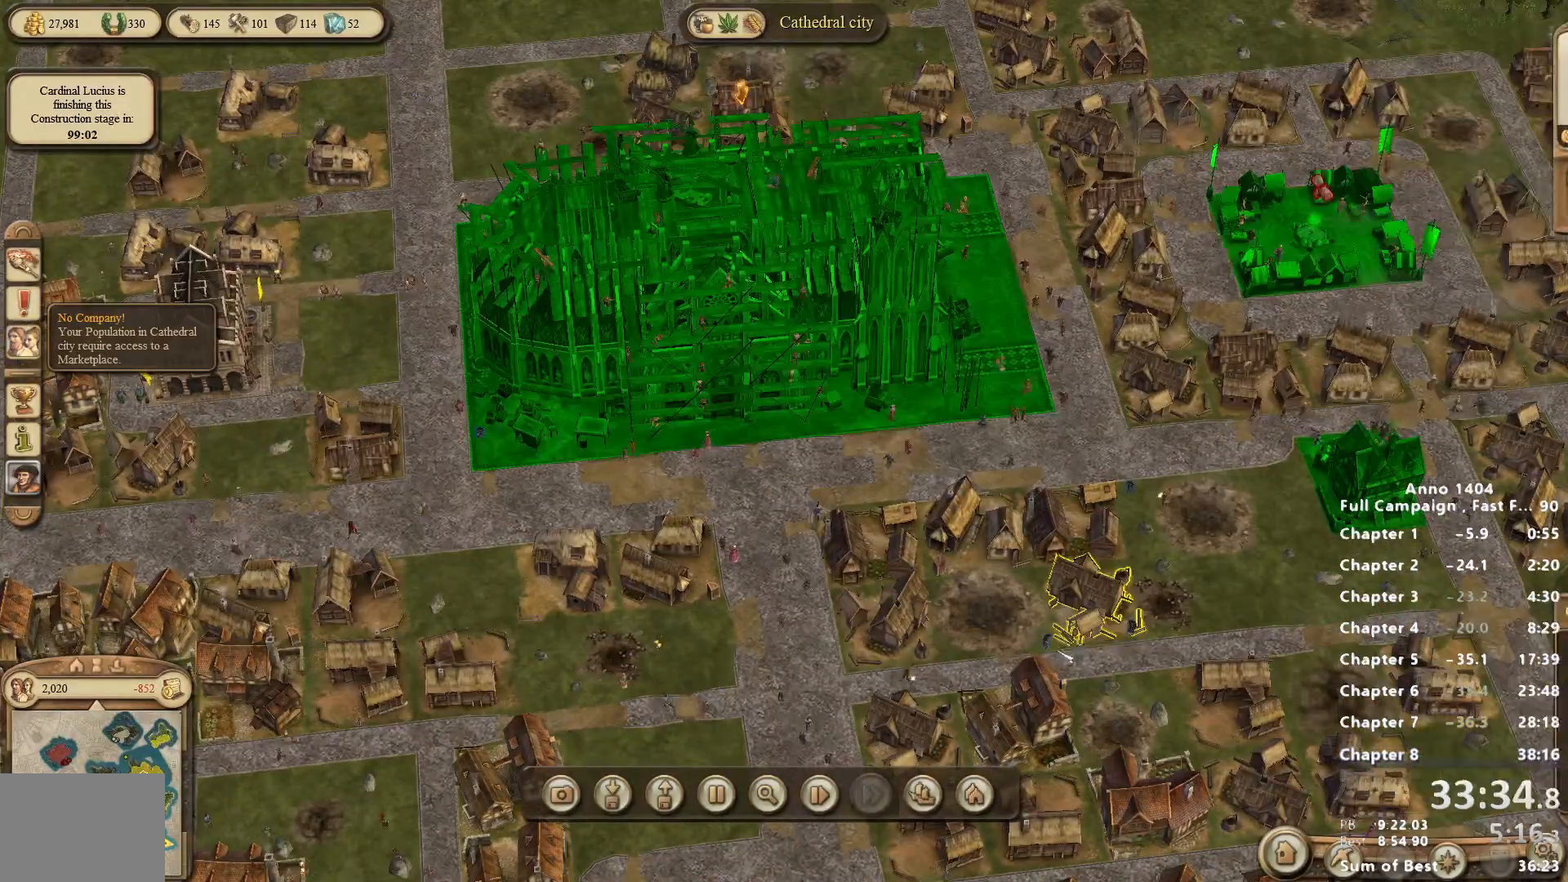
{"keys": [], "mouse": ["left"], "events": [[50, "mouse_left", "up"], [150, "mouse_left", "down"], [233, "mouse_left", "up"], [283, "mouse_left", "down"], [367, "mouse_left", "up"], [417, "mouse_left", "down"]]}
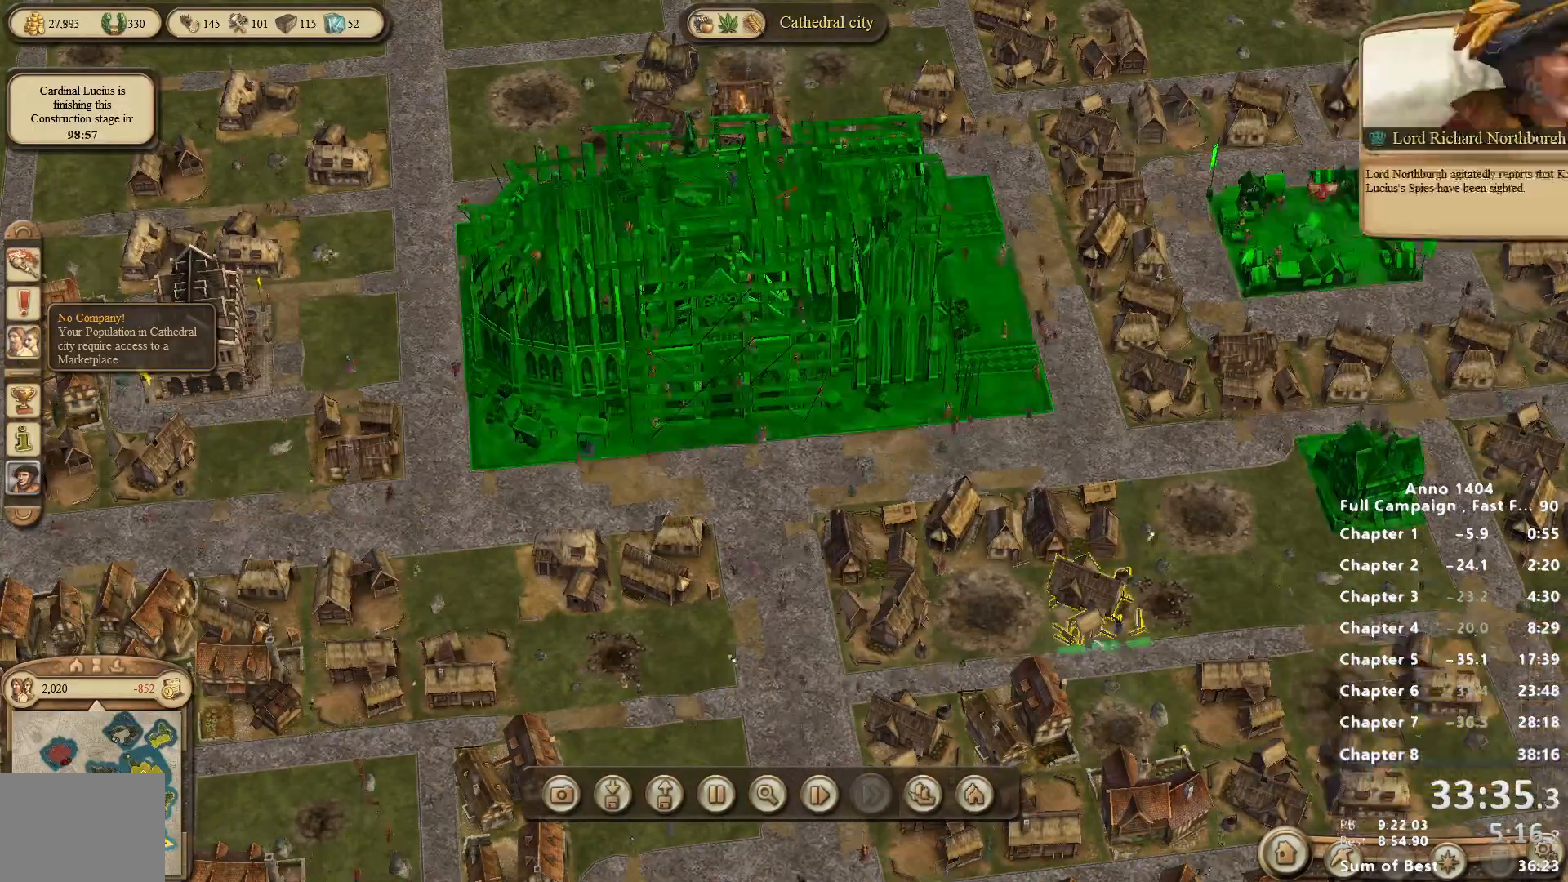
{"keys": [], "mouse": [], "events": [[17, "mouse_left", "up"], [100, "mouse_left", "down"], [200, "mouse_left", "up"], [250, "mouse_left", "down"], [333, "mouse_left", "up"], [383, "mouse_left", "down"], [433, "mouse_left", "up"]]}
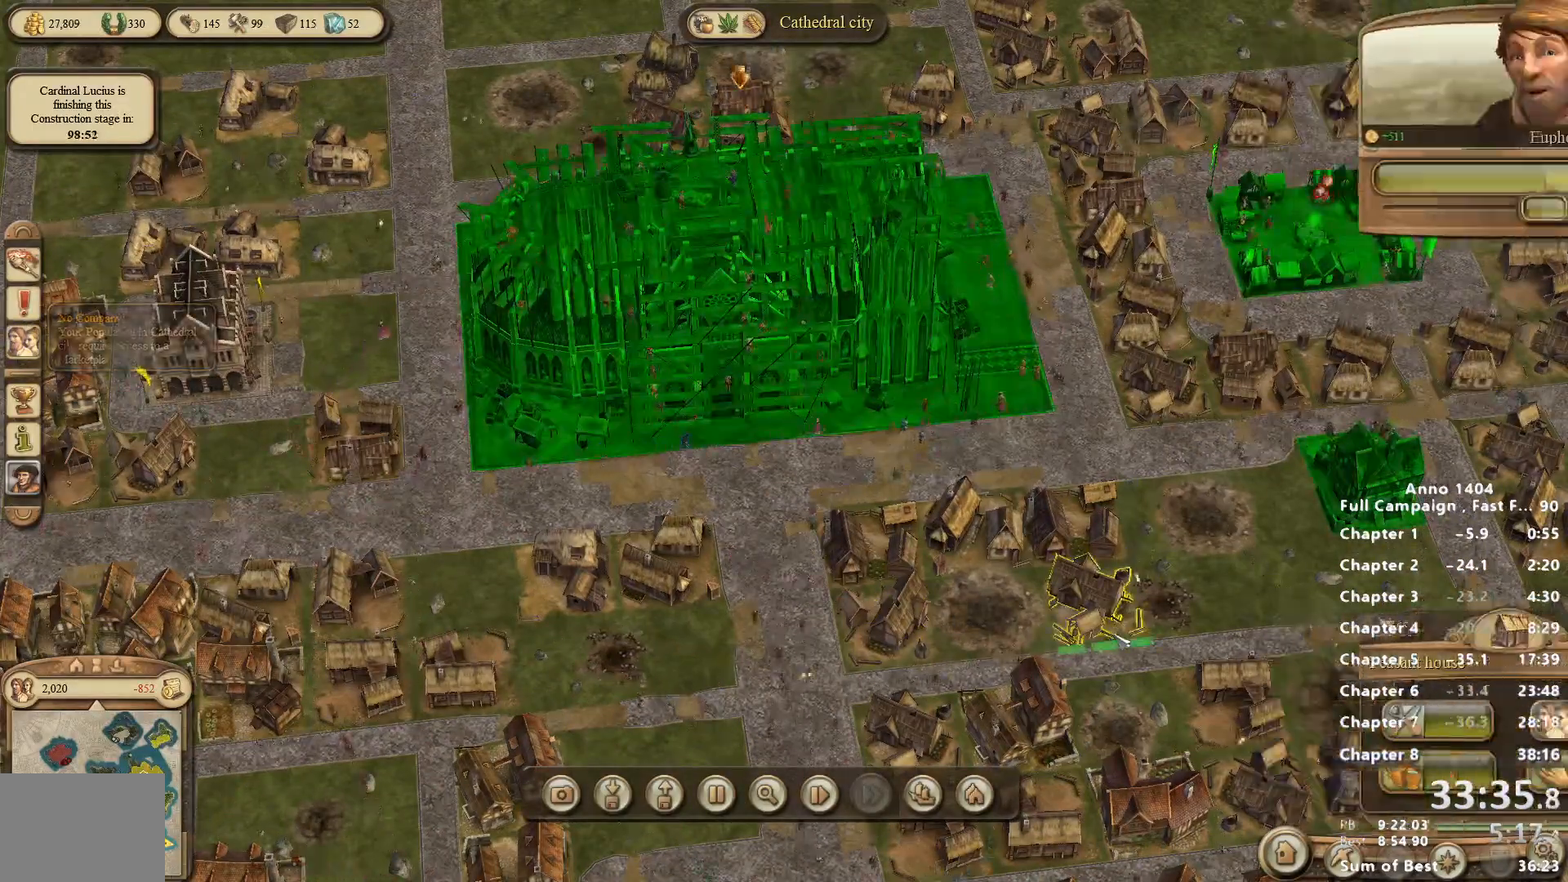
{"keys": [], "mouse": [], "events": [[33, "mouse_left", "down"], [83, "mouse_left", "up"], [167, "mouse_left", "down"], [267, "mouse_left", "up"], [317, "mouse_left", "down"], [350, "mouse_left", "up"]]}
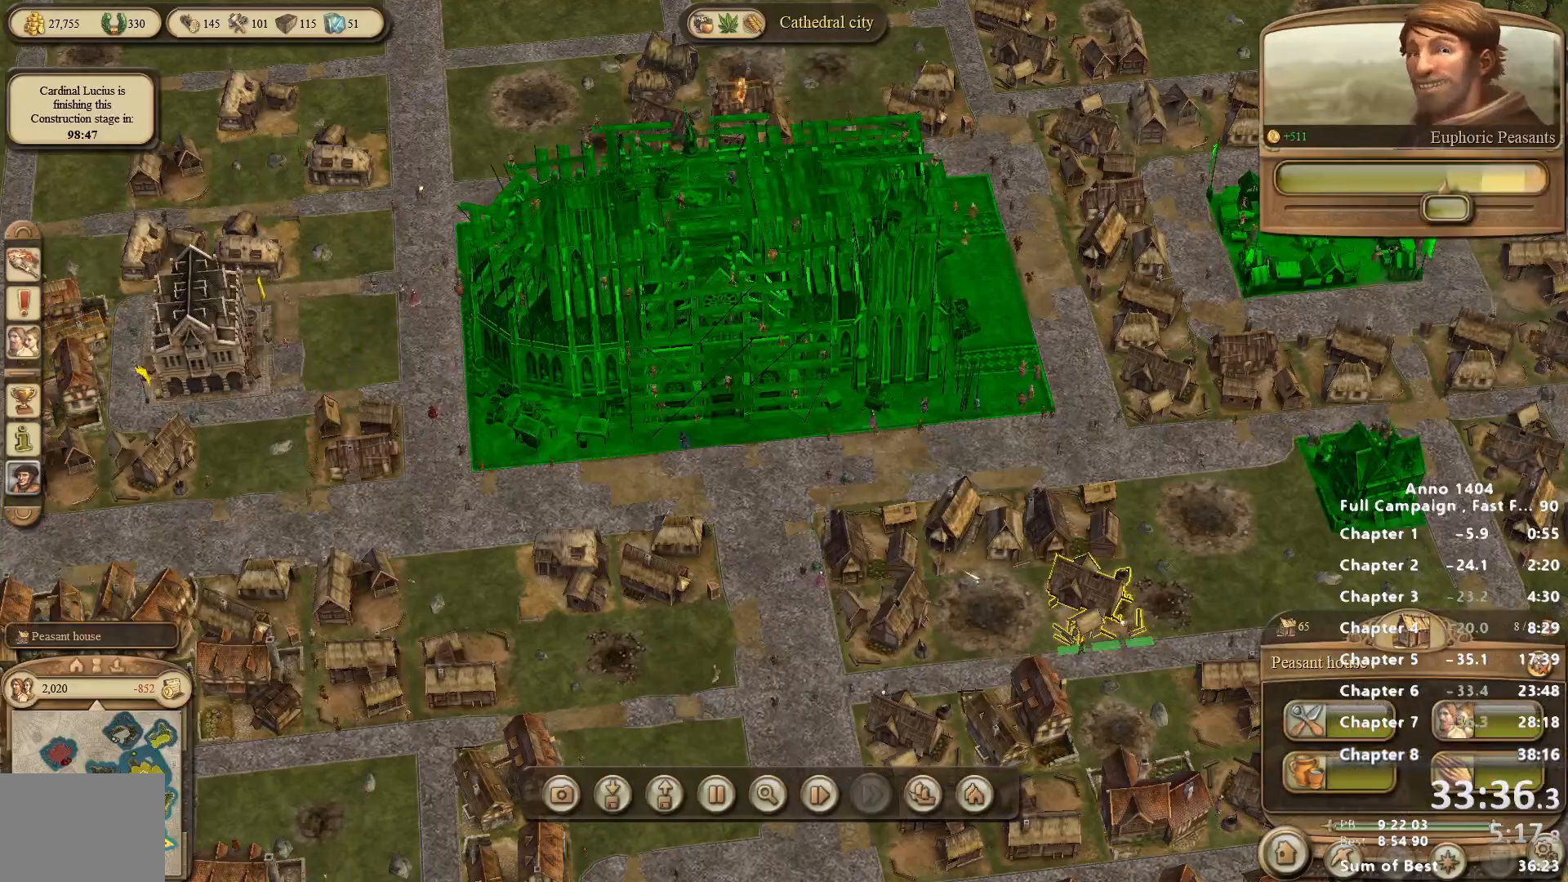
{"keys": [], "mouse": ["left"], "events": [[417, "mouse_left", "down"]]}
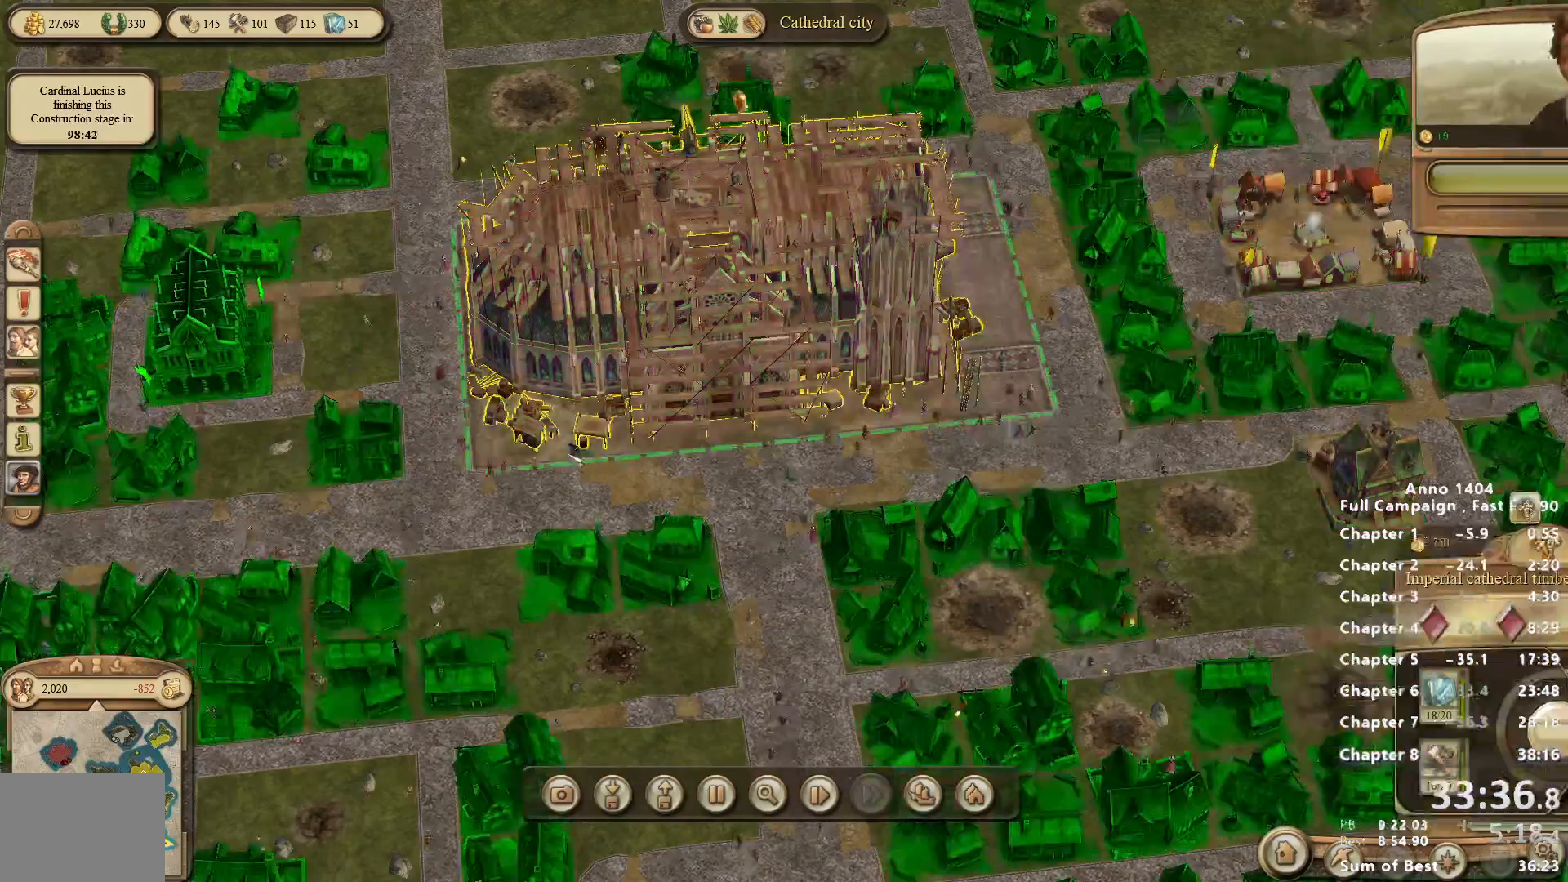
{"keys": [], "mouse": [], "events": [[17, "mouse_left", "up"], [100, "mouse_left", "down"], [150, "mouse_left", "up"], [250, "mouse_left", "down"], [300, "mouse_left", "up"], [383, "mouse_left", "down"], [433, "mouse_left", "up"]]}
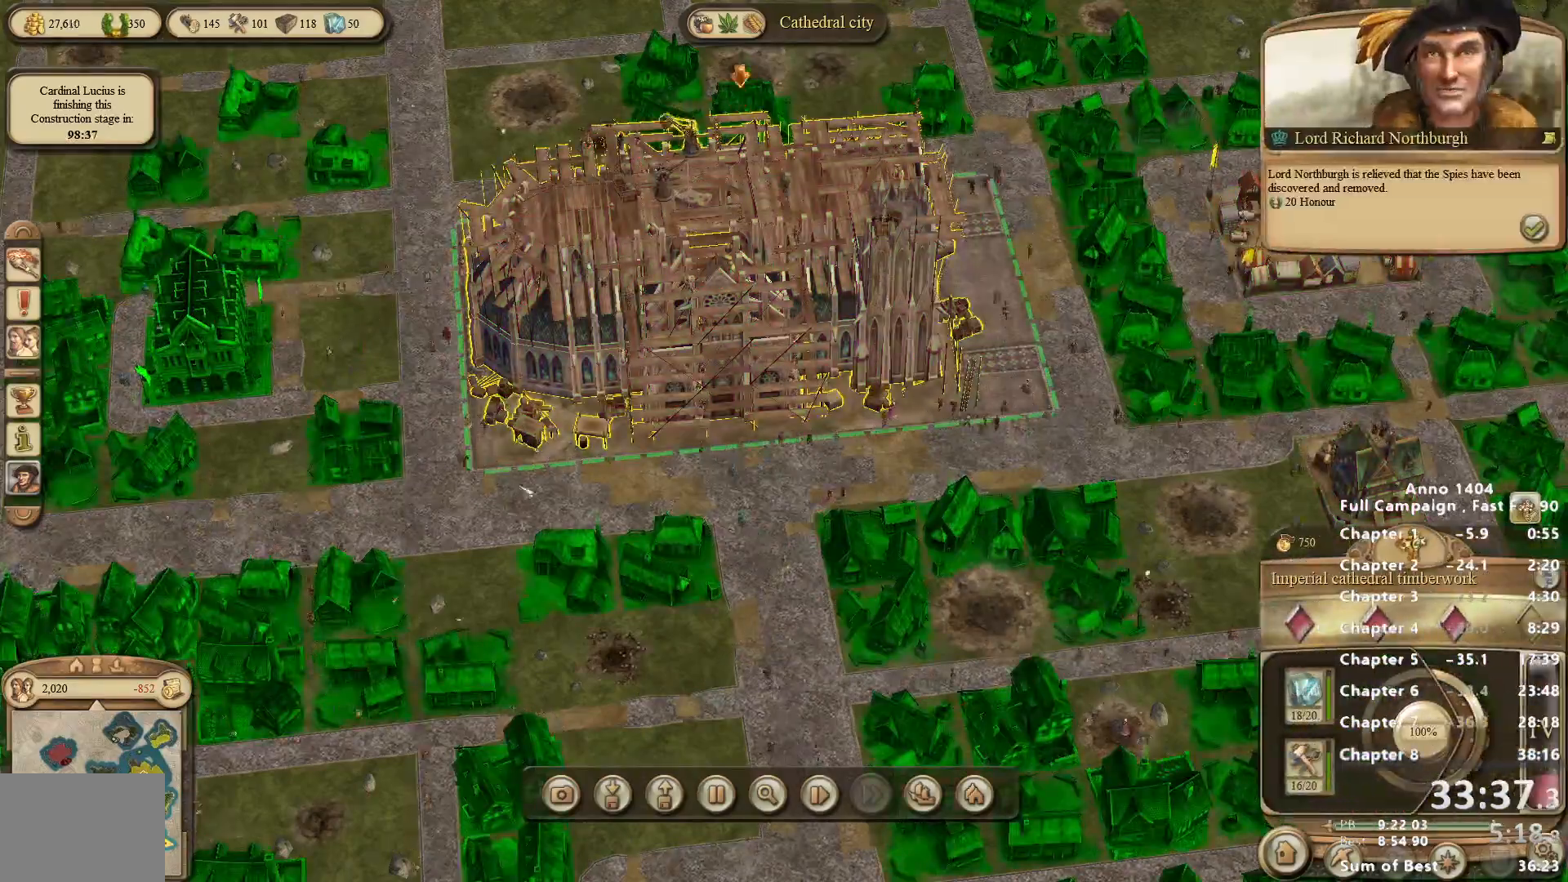
{"keys": [], "mouse": [], "events": []}
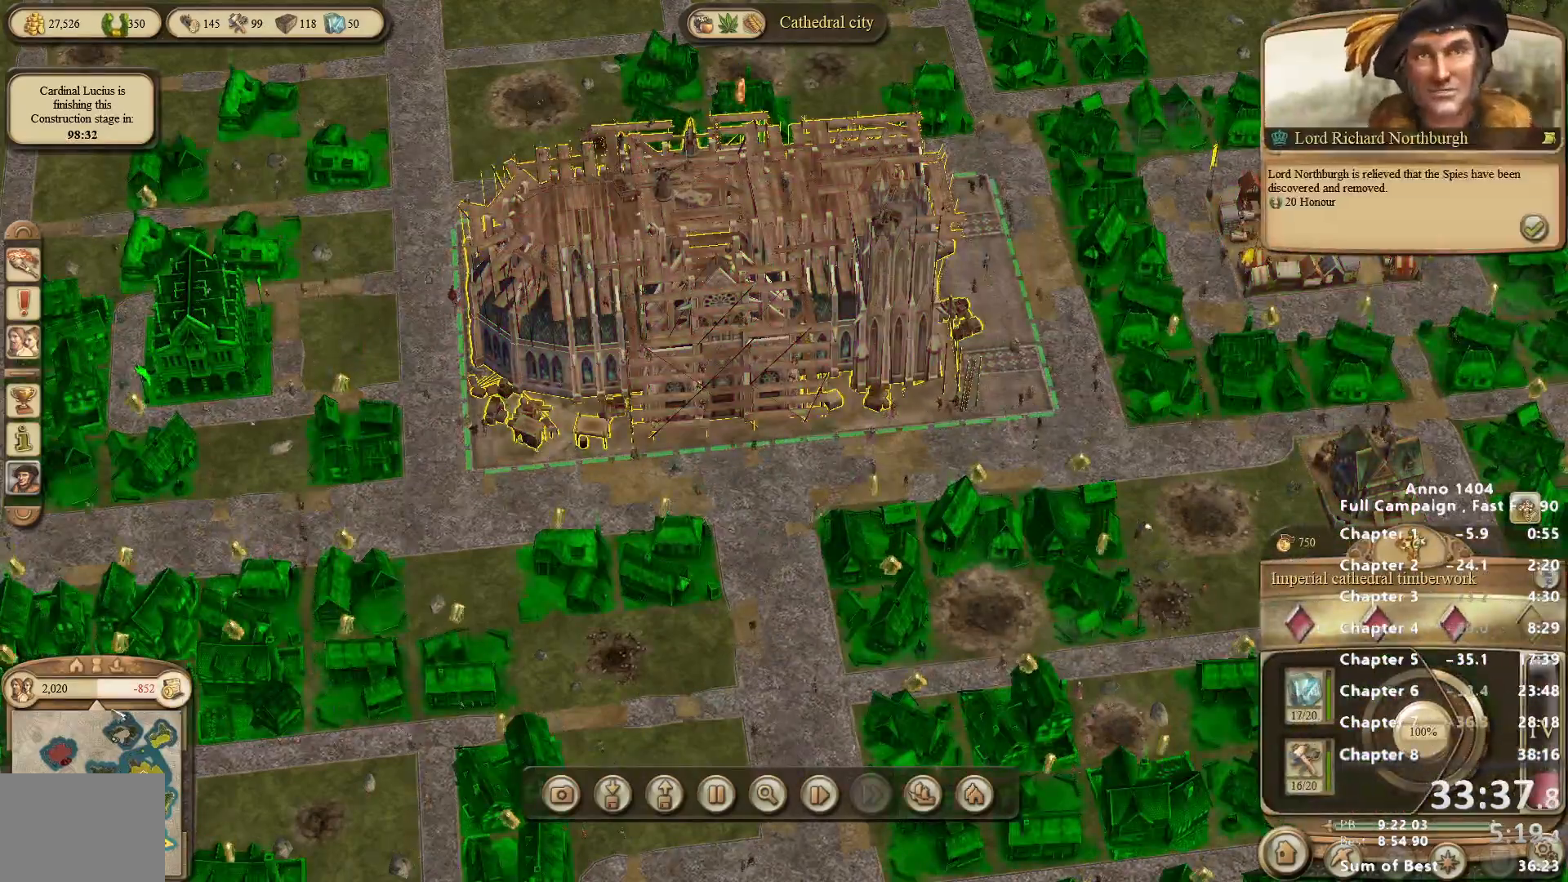
{"keys": [], "mouse": ["wheel_down"], "events": [[233, "mouse_left", "down"], [267, "mouse_left", "up"], [500, "mouse_wheel_down", "down"]]}
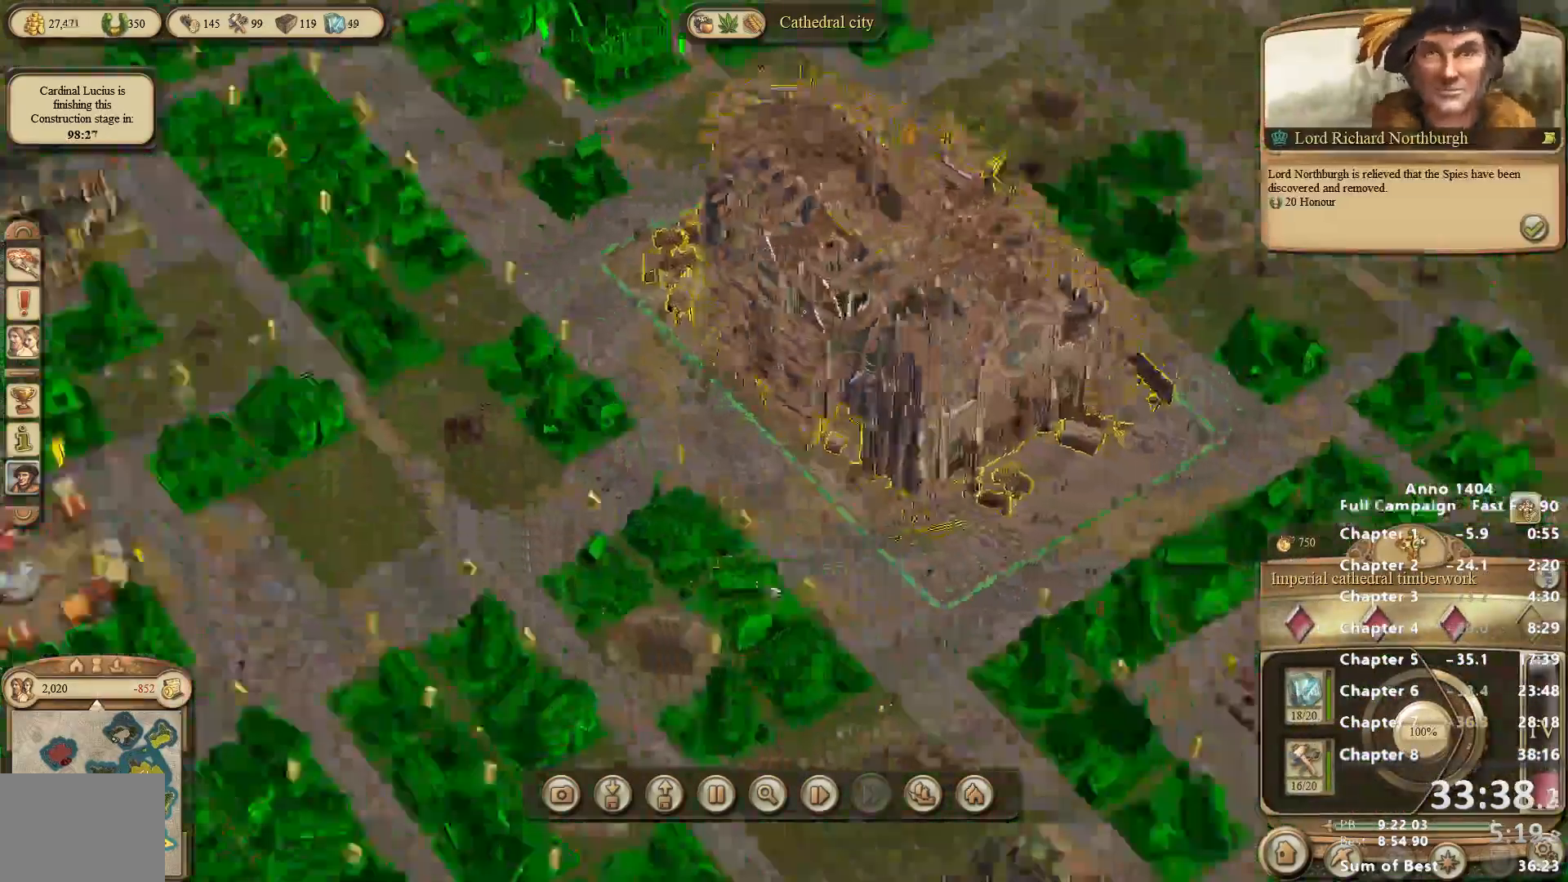
{"keys": [], "mouse": [], "events": [[150, "mouse_wheel_down", "up"]]}
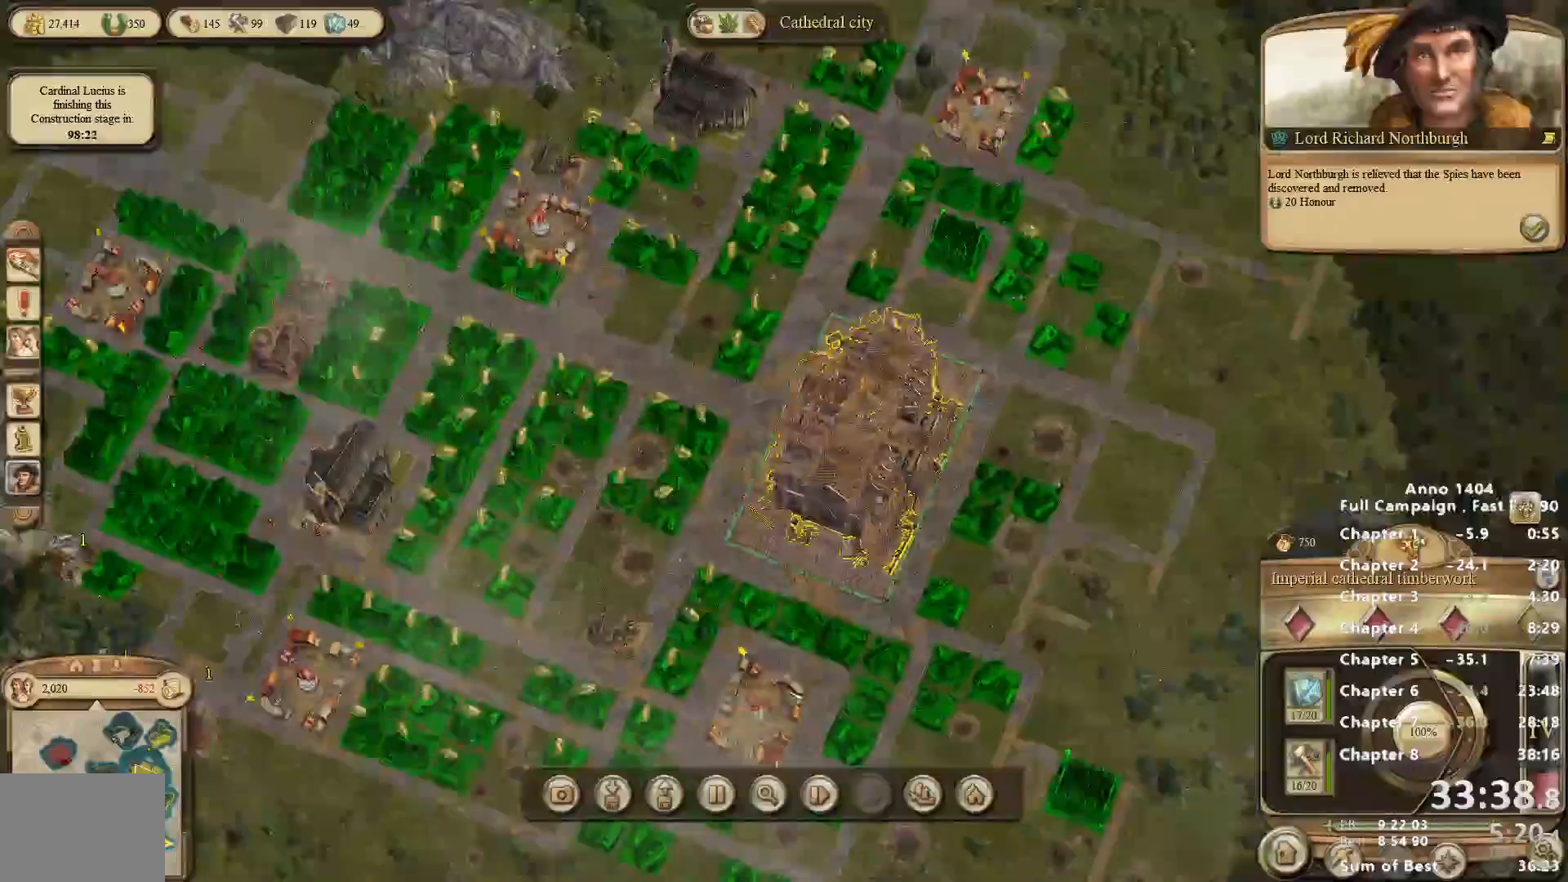
{"keys": [], "mouse": [], "events": [[300, "mouse_left", "down"], [350, "mouse_left", "up"]]}
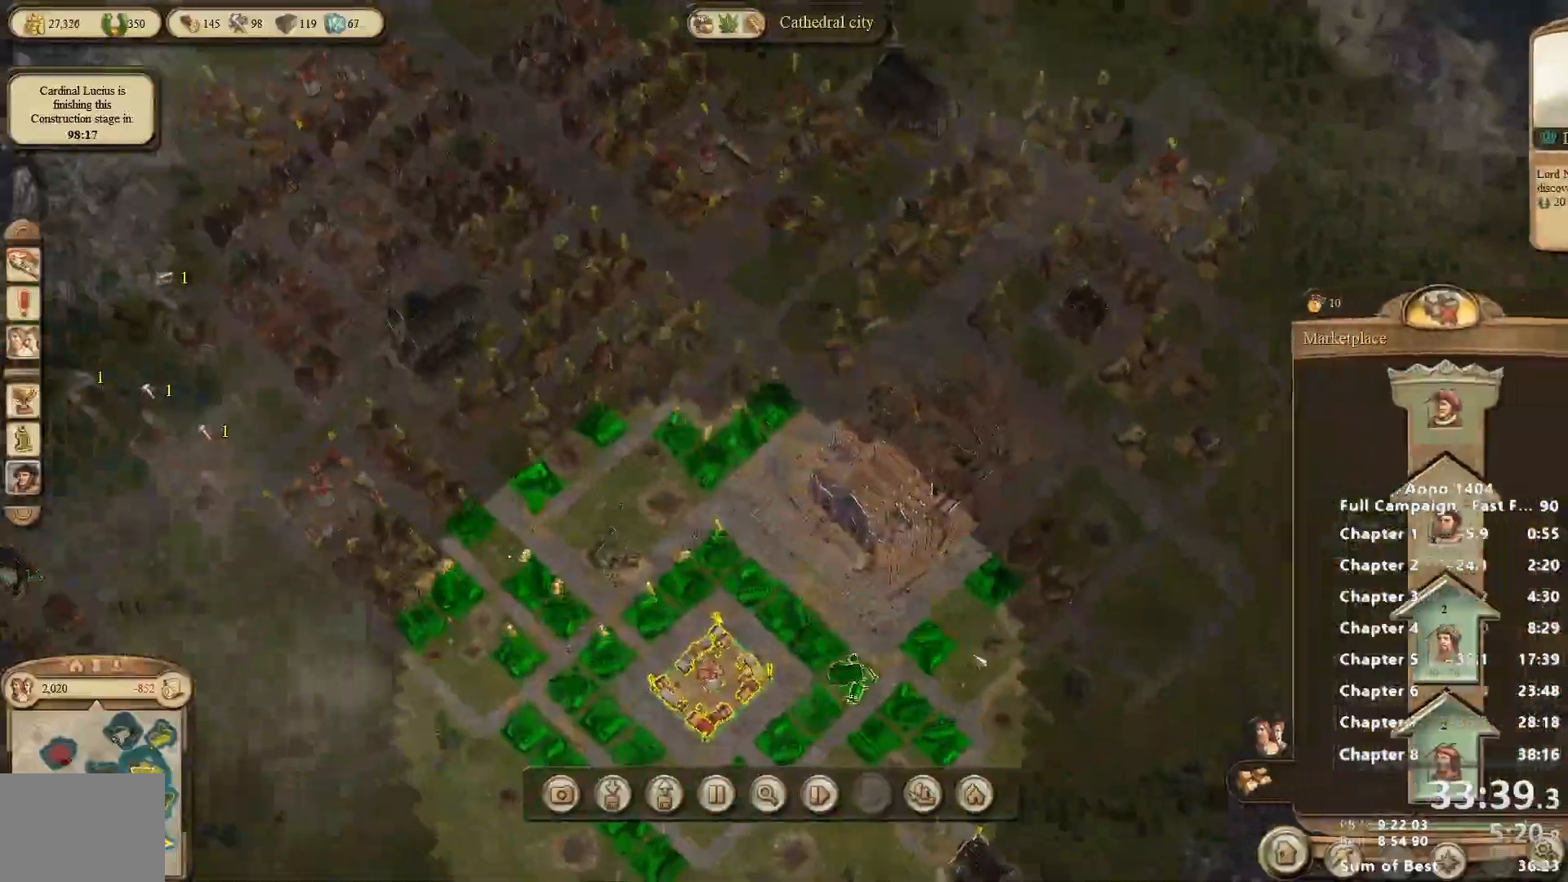
{"keys": [], "mouse": [], "events": []}
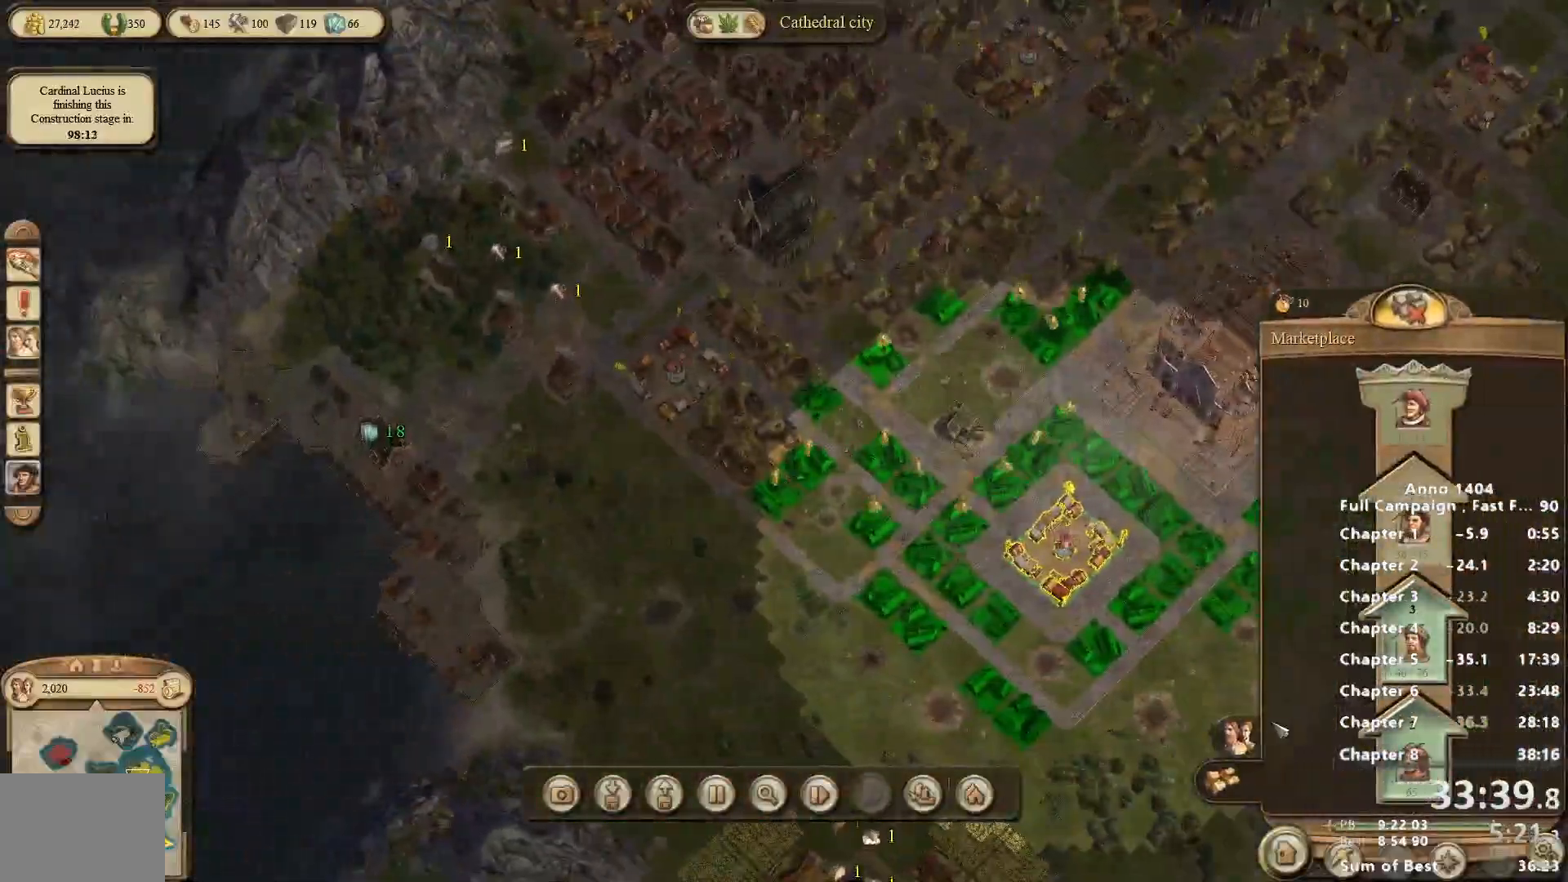
{"keys": [], "mouse": [], "events": [[183, "mouse_left", "down"], [233, "mouse_left", "up"]]}
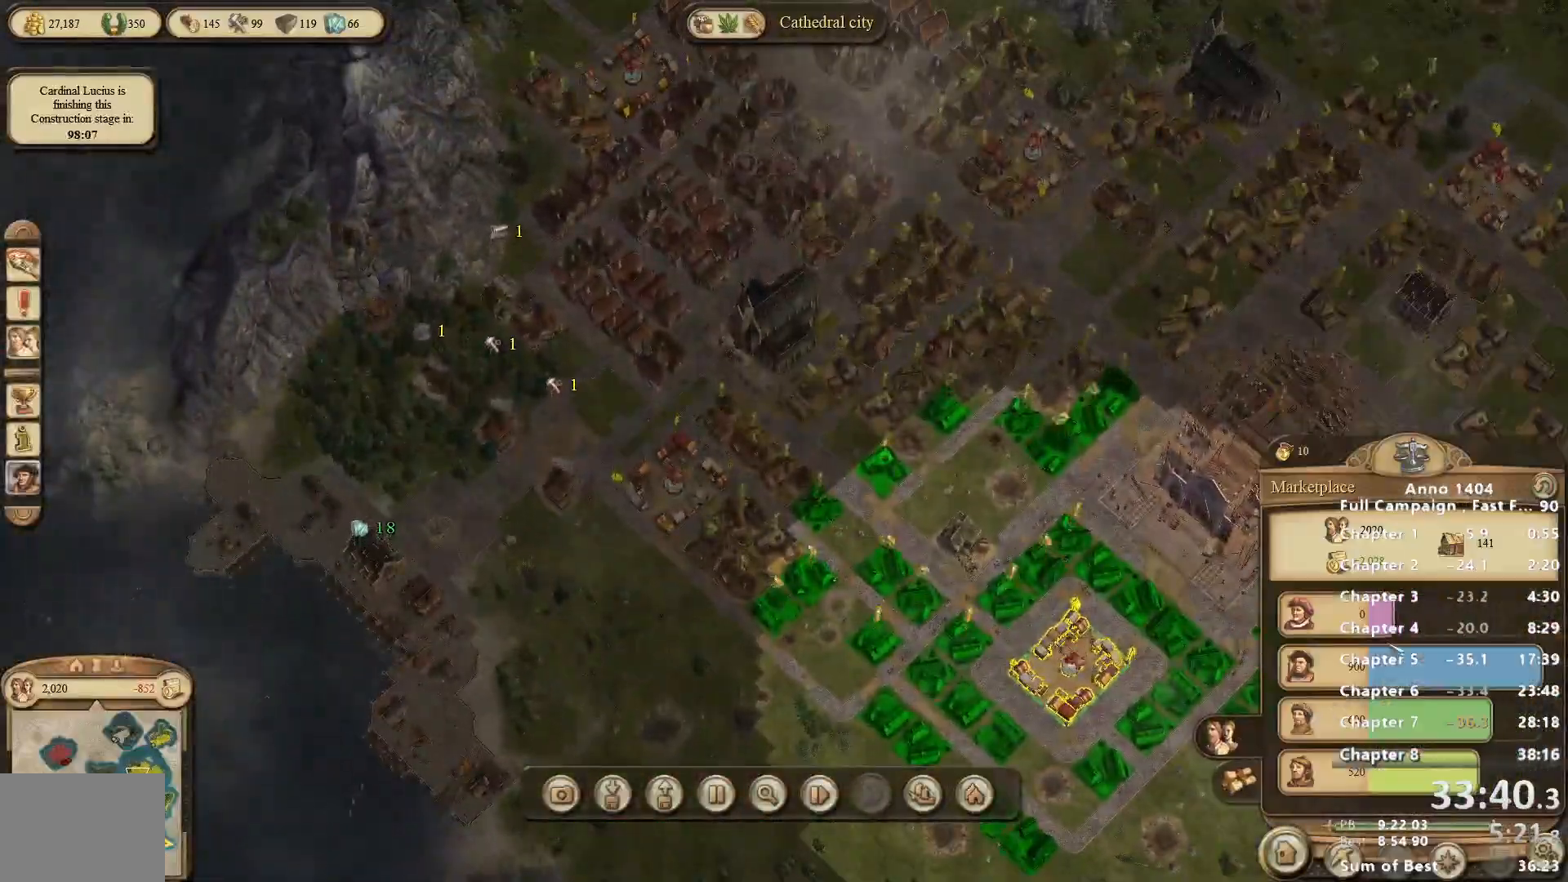
{"keys": [], "mouse": [], "events": []}
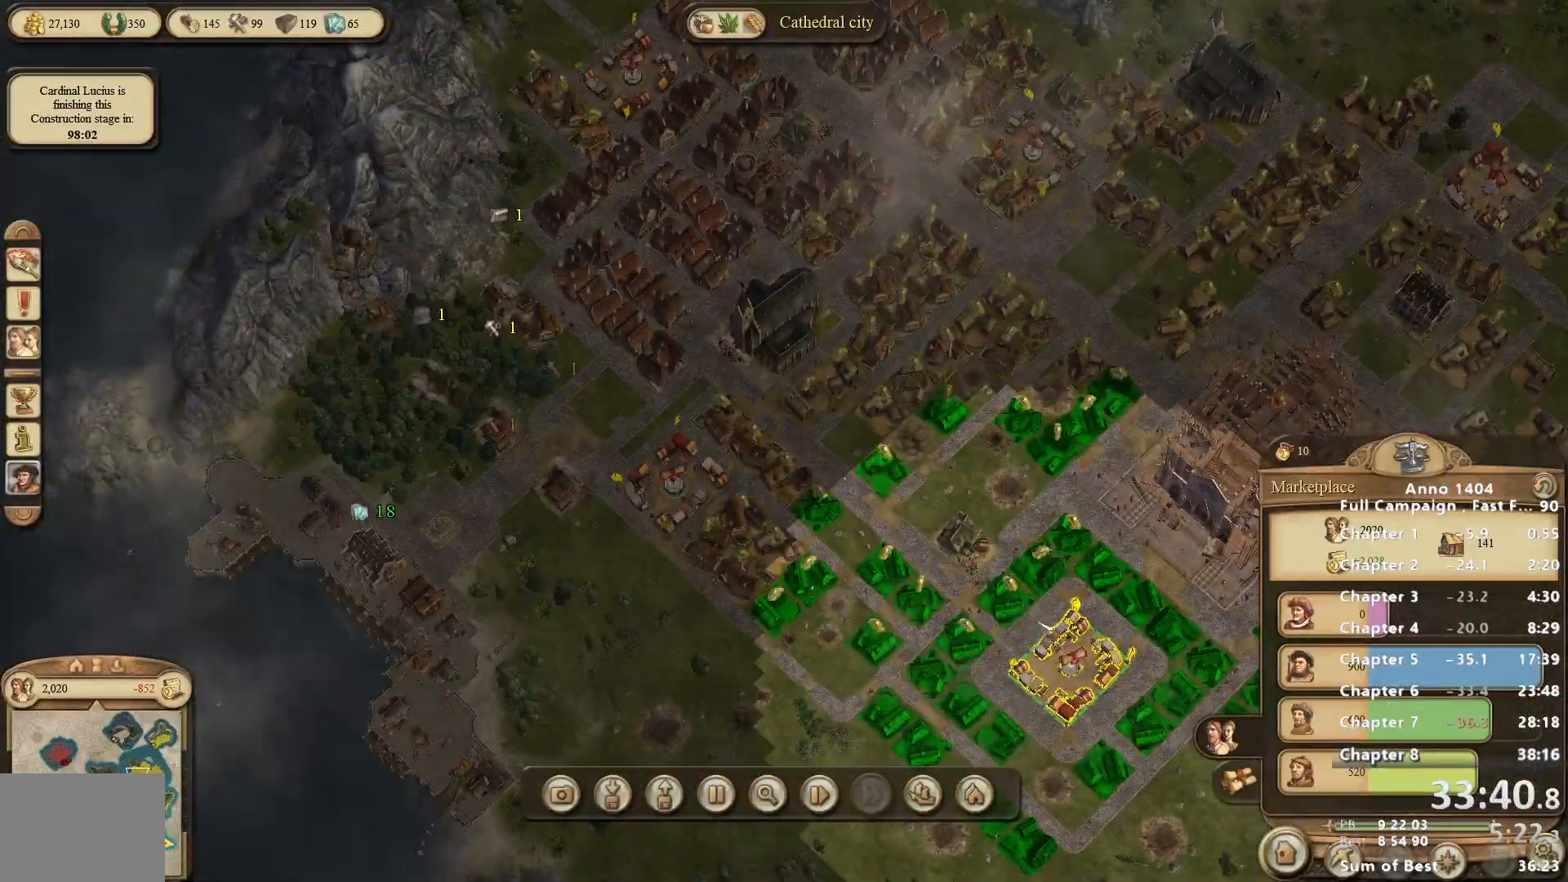
{"keys": [], "mouse": ["left"], "events": [[217, "mouse_left", "down"], [267, "mouse_left", "up"], [500, "mouse_left", "down"]]}
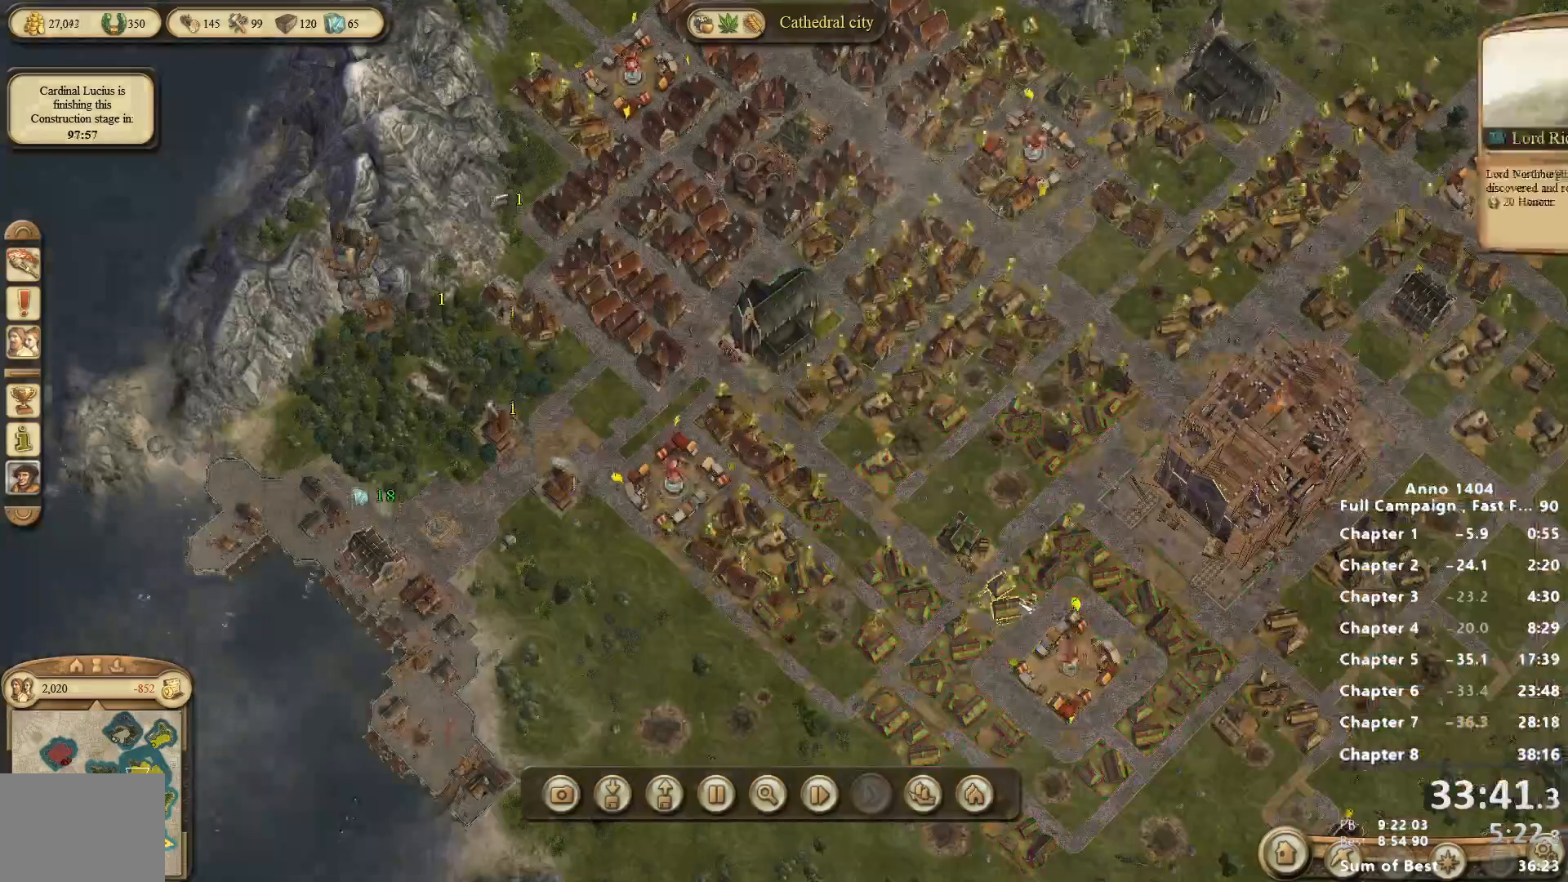
{"keys": [], "mouse": [], "events": [[33, "mouse_left", "up"]]}
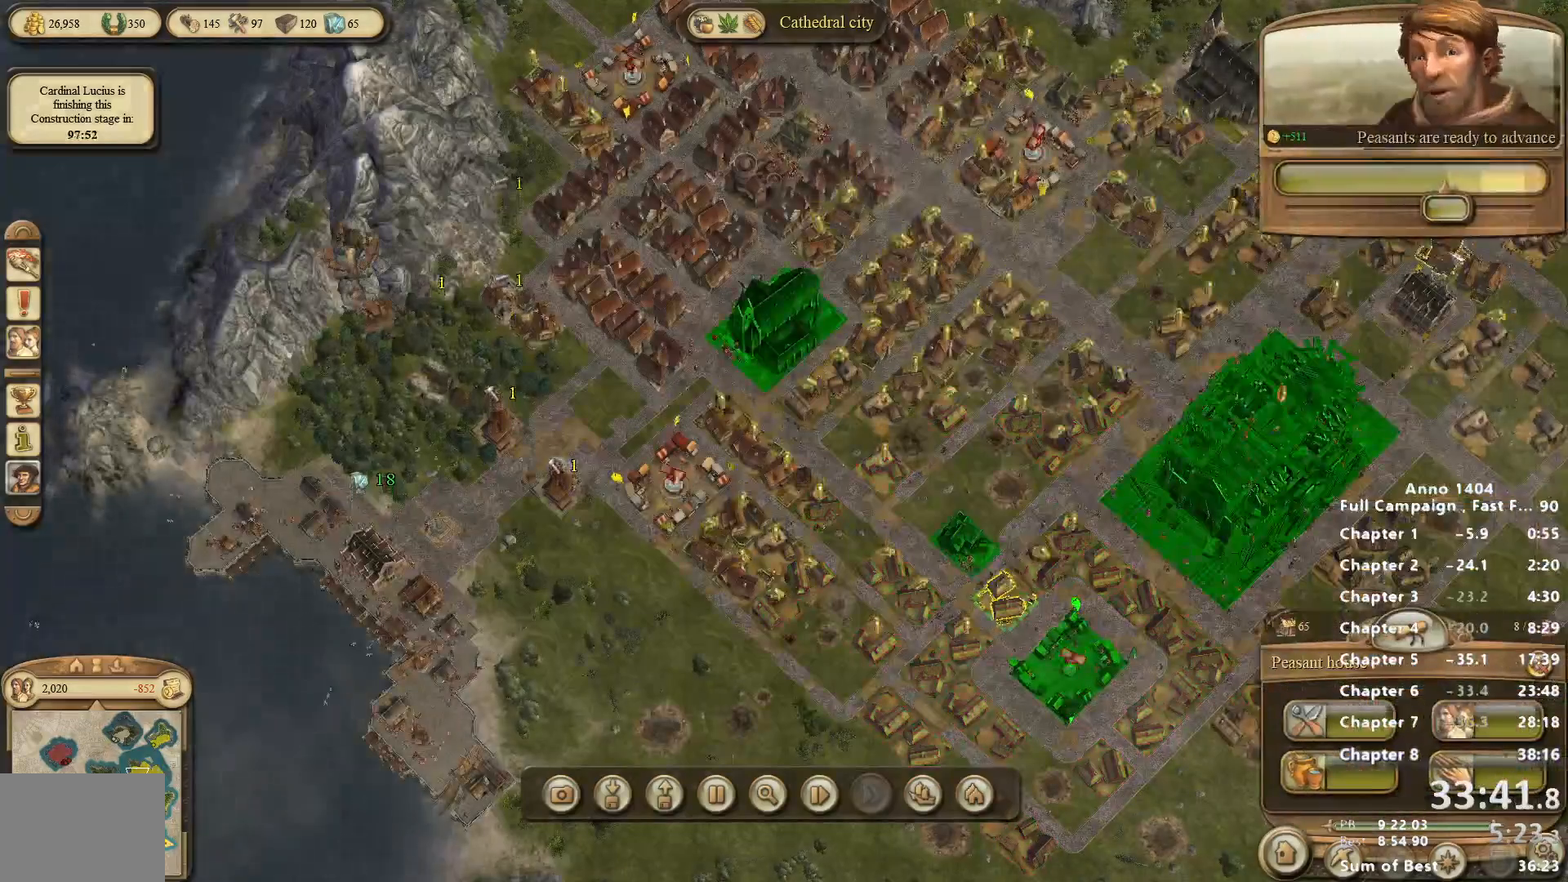
{"keys": [], "mouse": [], "events": []}
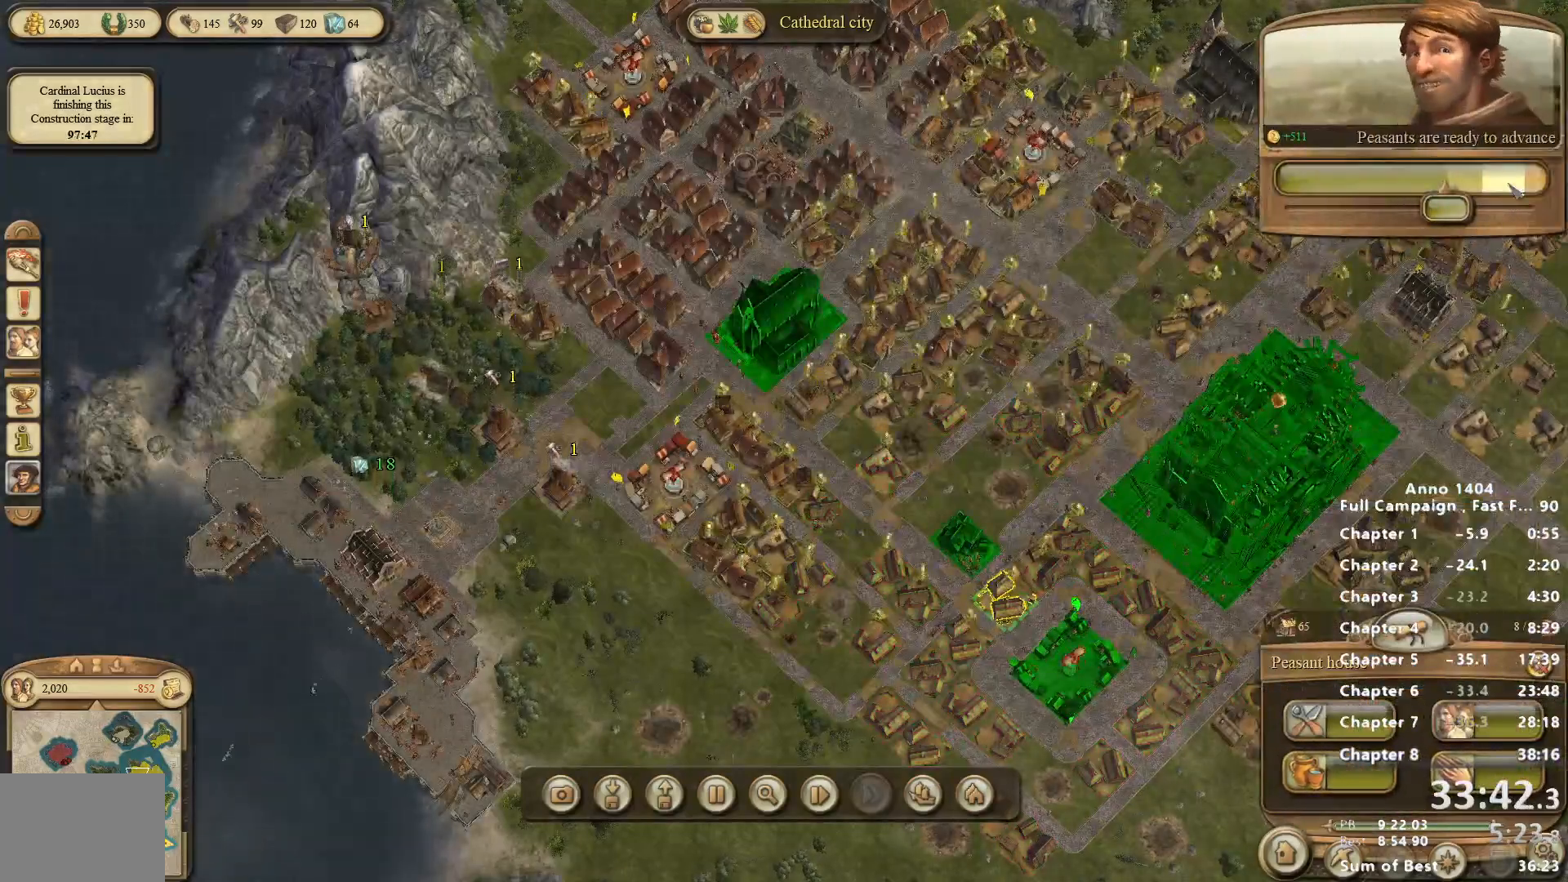
{"keys": [], "mouse": [], "events": [[33, "mouse_left", "down"], [67, "mouse_left", "up"]]}
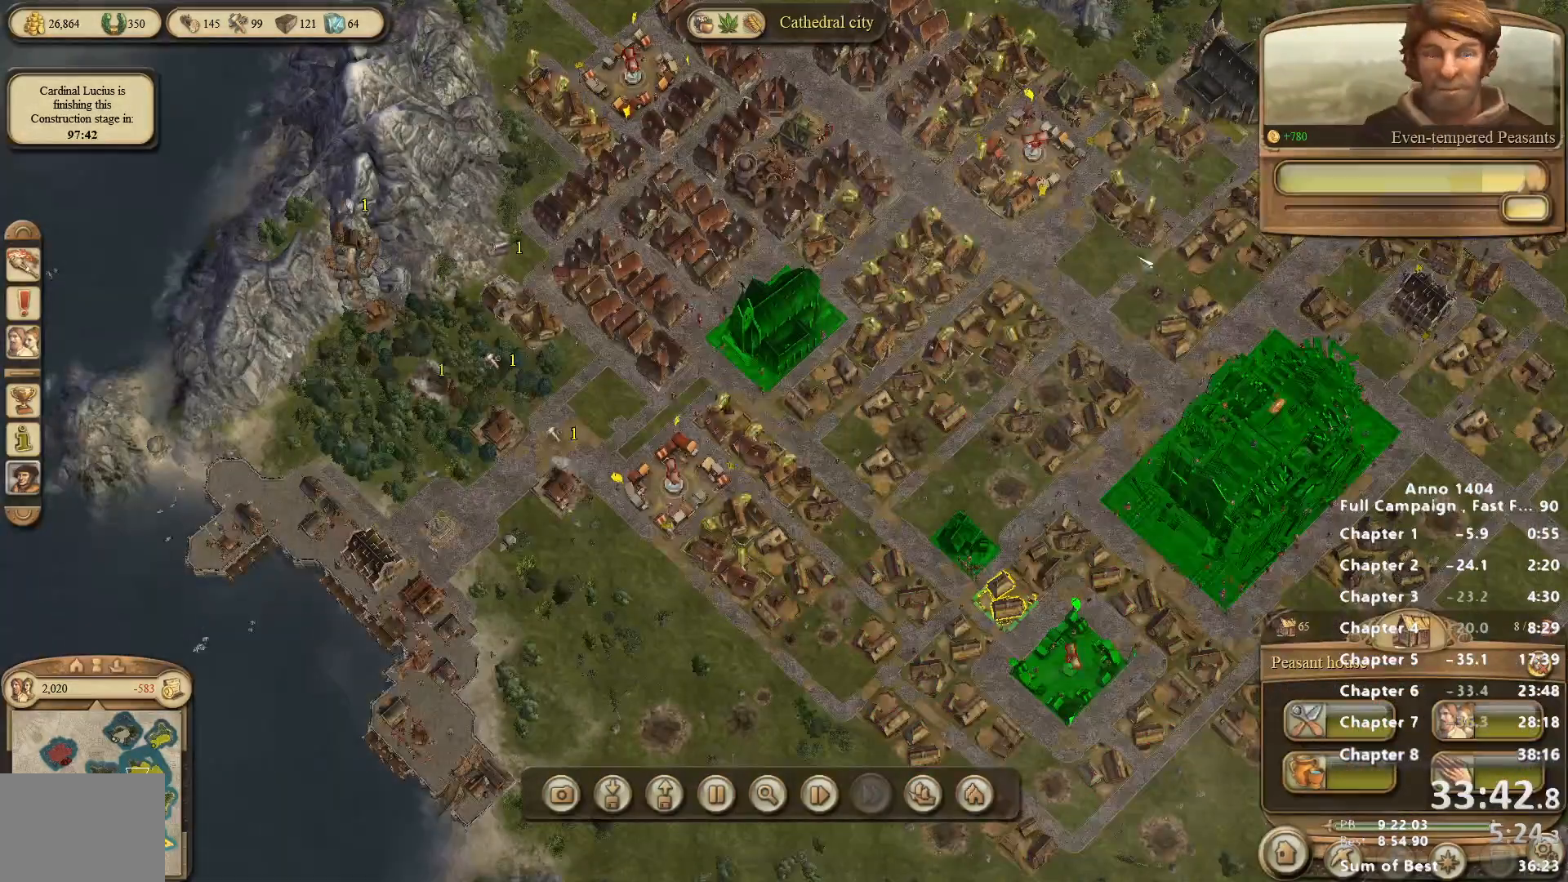
{"keys": [], "mouse": [], "events": [[33, "mouse_right", "down"], [267, "mouse_right", "up"]]}
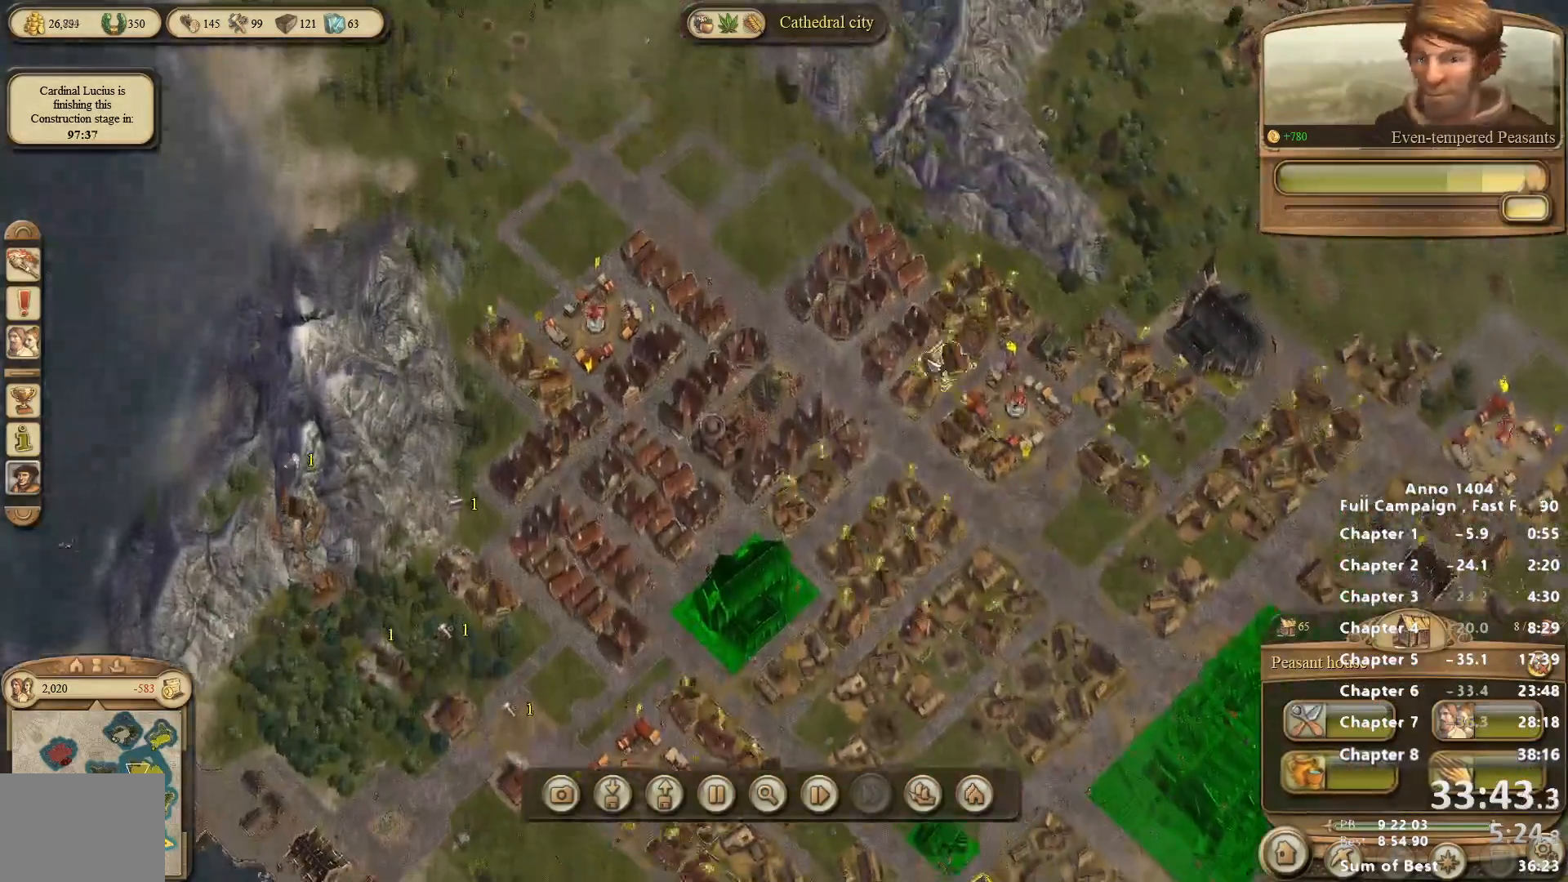
{"keys": [], "mouse": [], "events": [[250, "mouse_left", "down"], [283, "mouse_left", "up"]]}
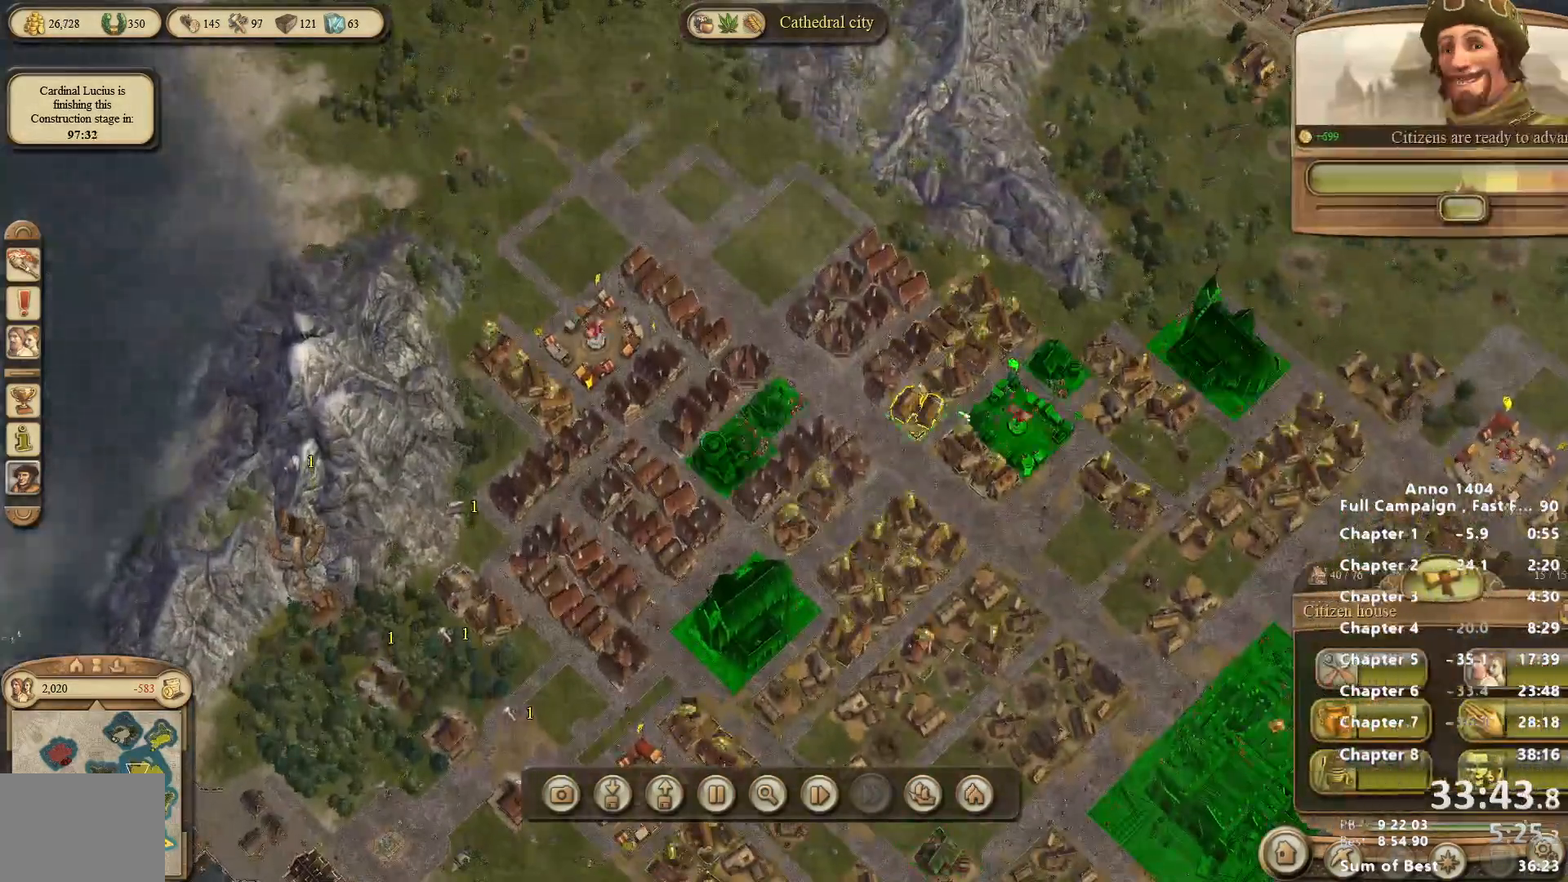
{"keys": [], "mouse": [], "events": []}
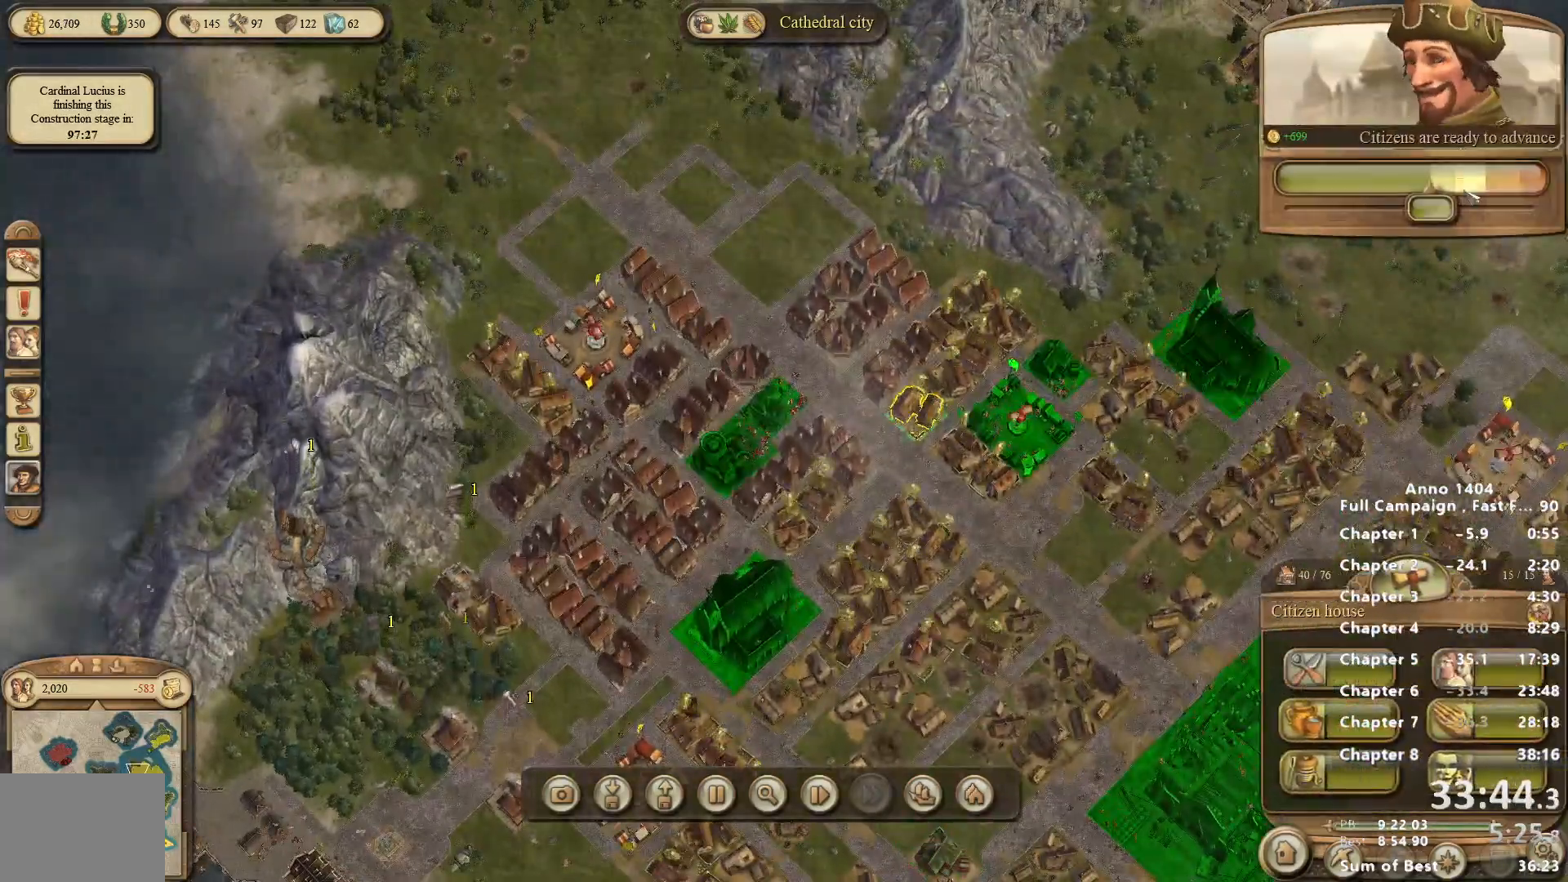
{"keys": [], "mouse": [], "events": [[133, "mouse_left", "down"], [183, "mouse_left", "up"]]}
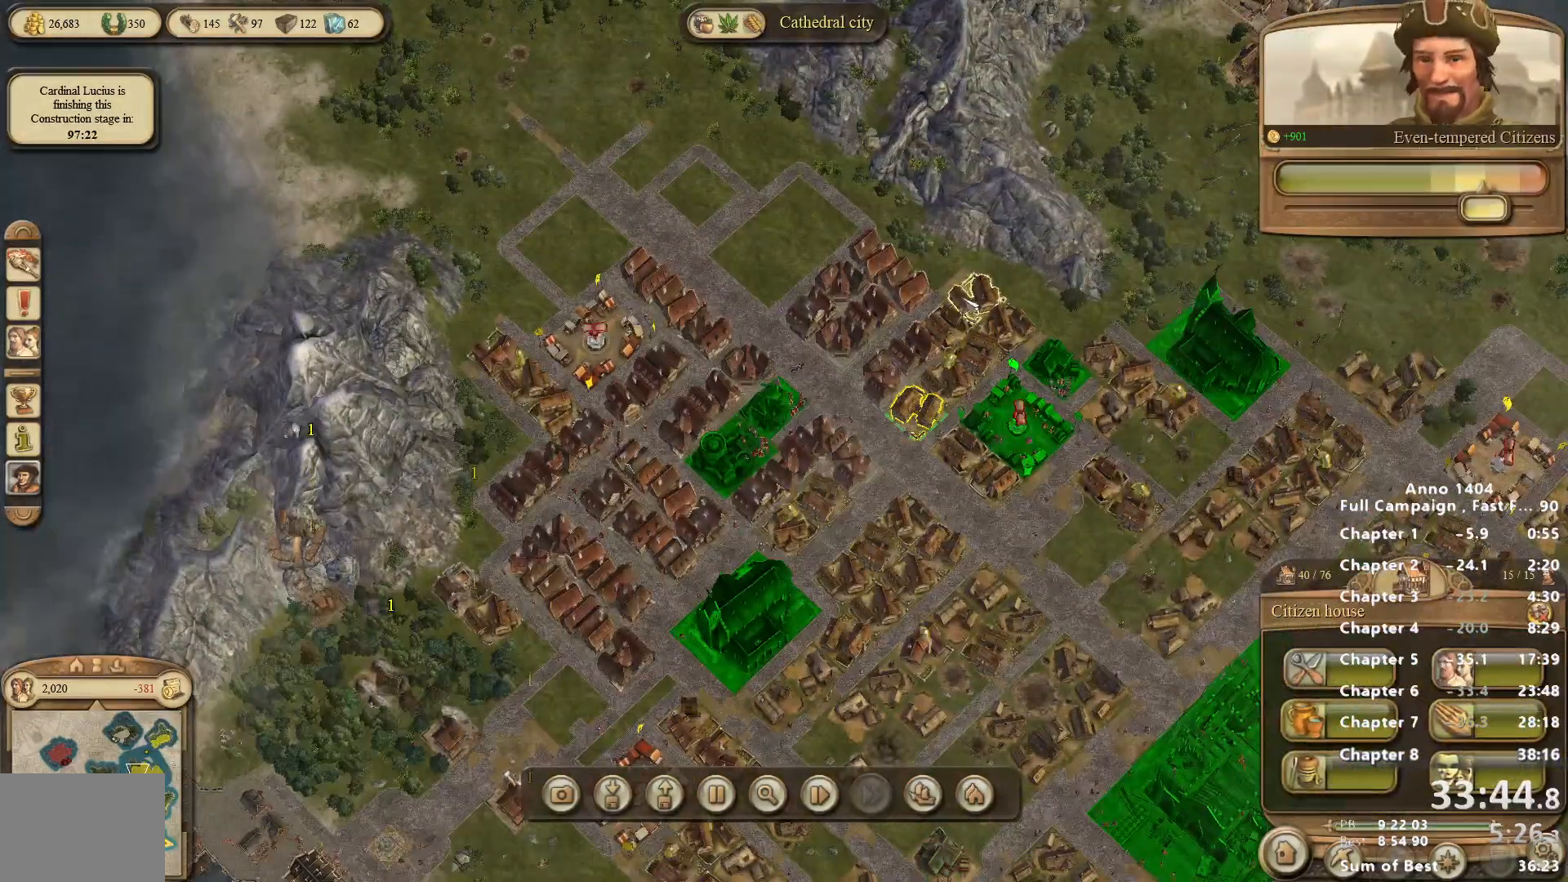
{"keys": [], "mouse": [], "events": []}
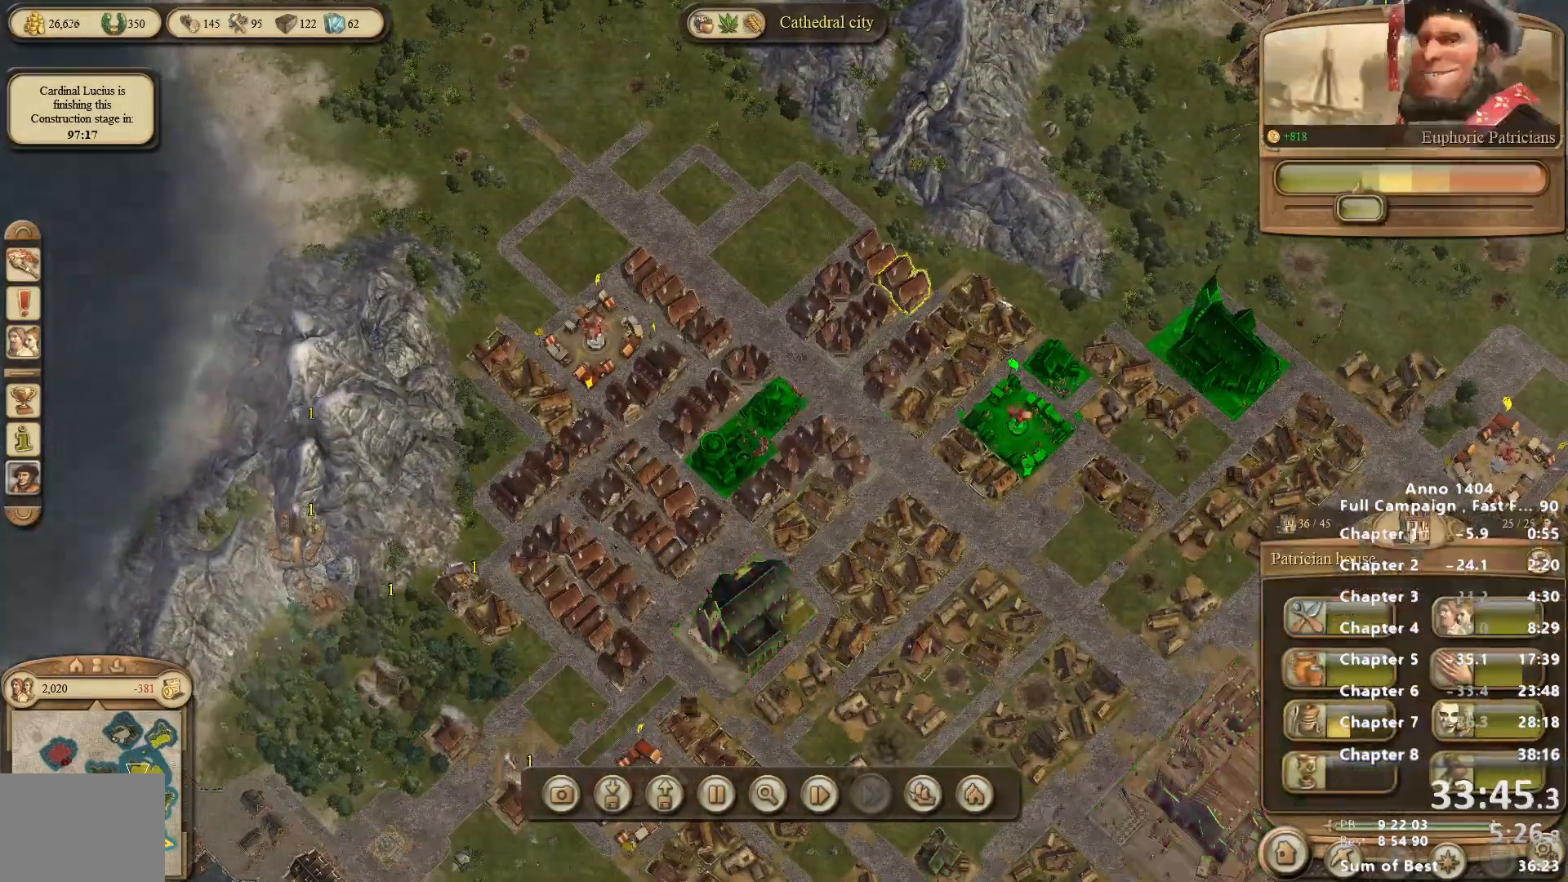
{"keys": [], "mouse": [], "events": []}